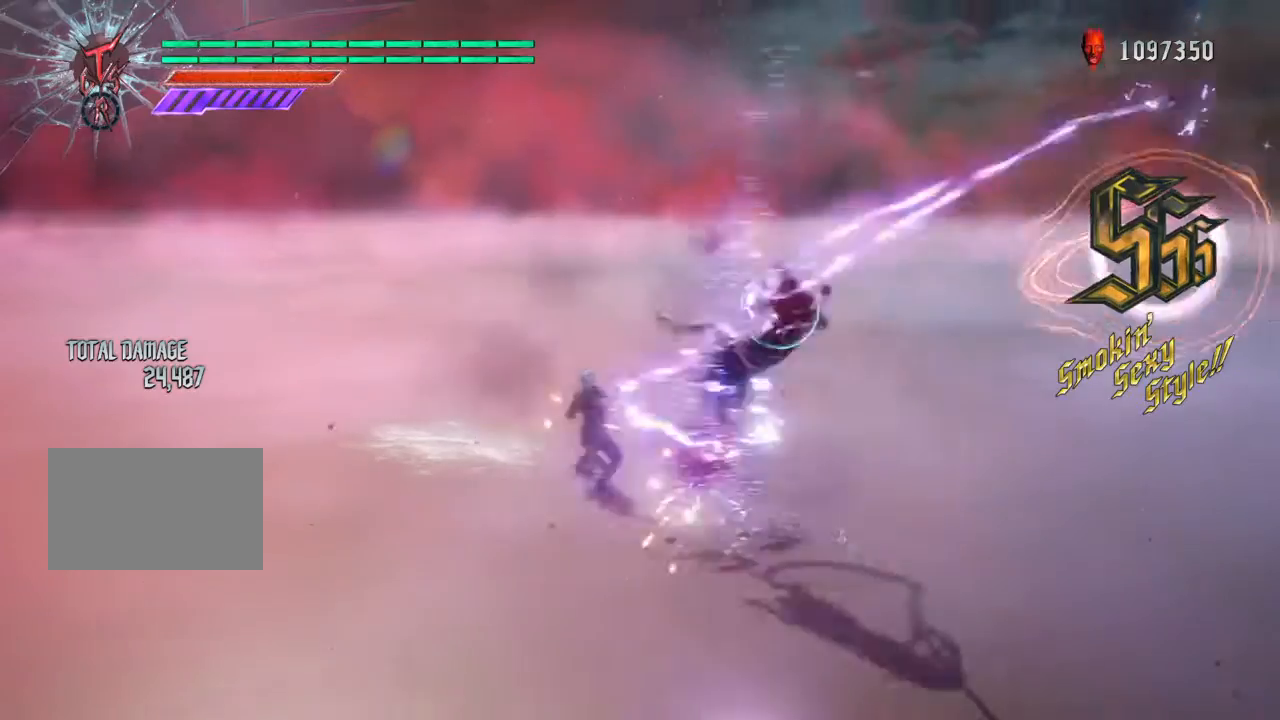
Gameplay with a controller (PlayStation layout); each line is a JSON object with the inputs held at the frame after it. "events" lists button and stick changes between this image and that frame as [ms after this image, input, new state], when the widget could be followed in between. Not read: L3 R1 R2 R3 right_stick.
{"buttons": [], "left_stick": "left", "events": [[166, "DPAD_UP", "down"], [266, "DPAD_UP", "up"], [500, "left_stick", "left"]]}
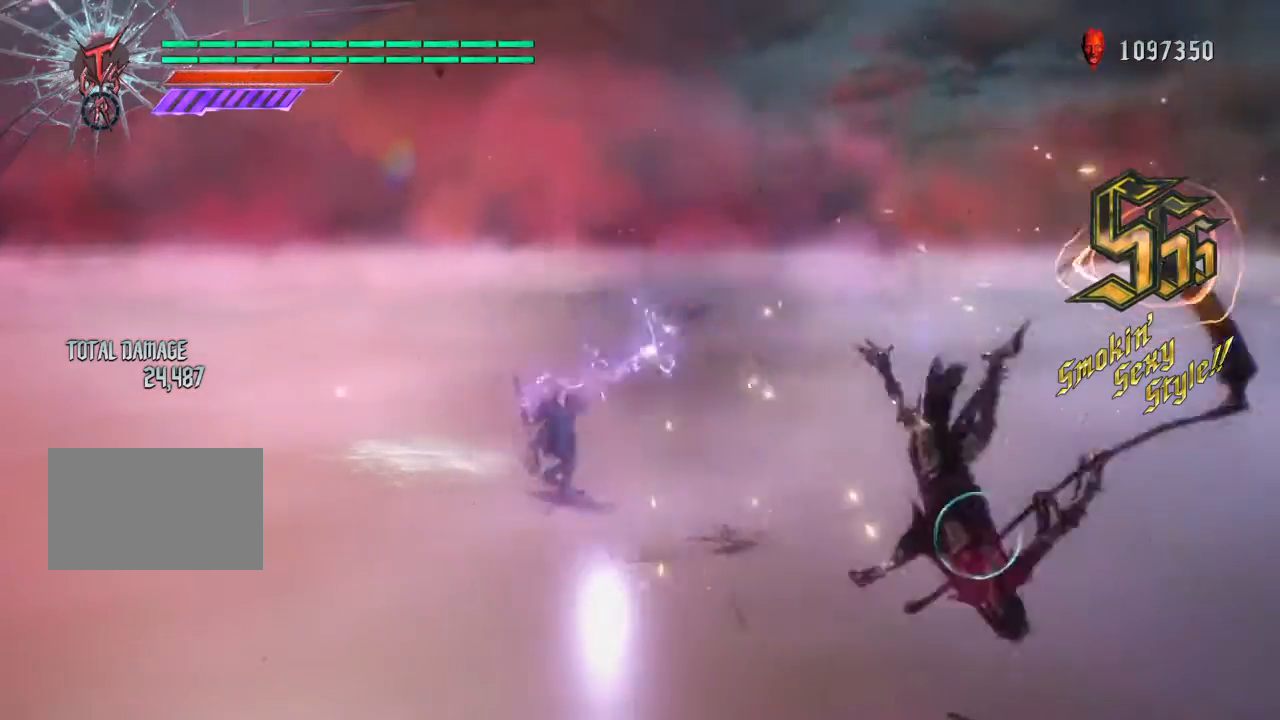
{"buttons": [], "left_stick": "center", "events": [[133, "left_stick", "down"], [200, "CIRCLE", "down"], [267, "left_stick", "right"], [334, "CIRCLE", "up"], [367, "left_stick", "center"]]}
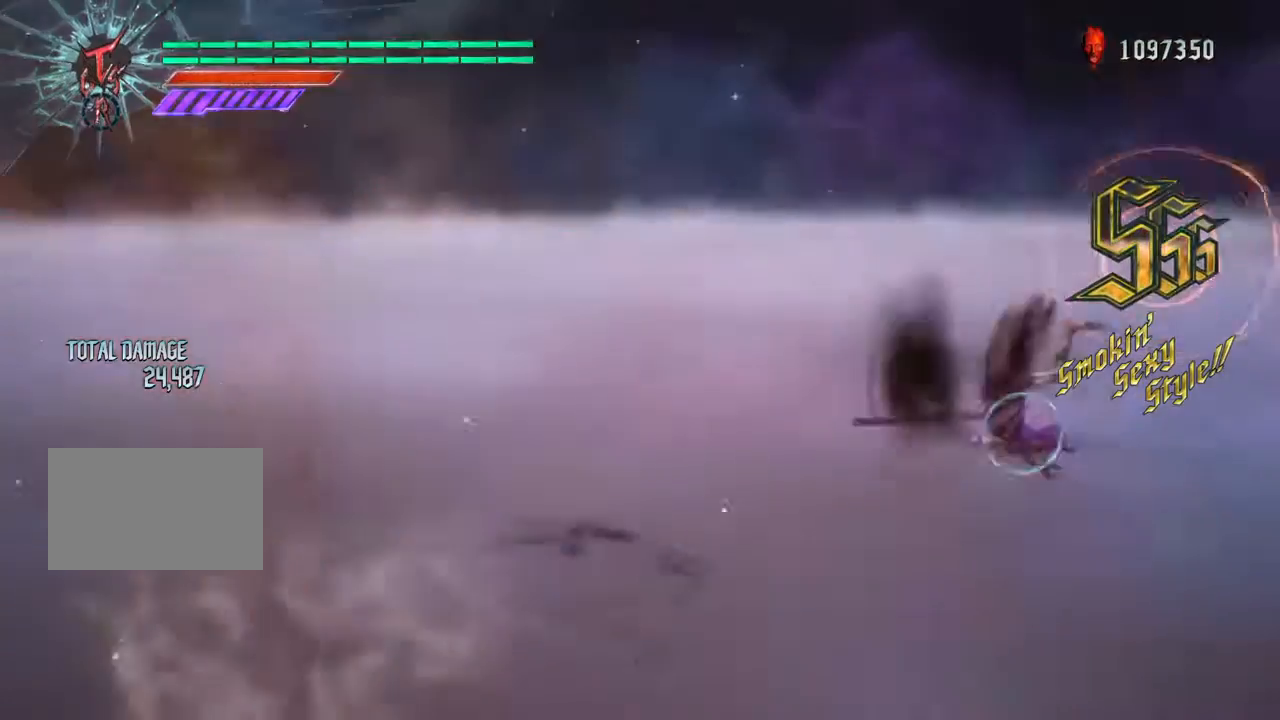
{"buttons": ["TRIANGLE"], "left_stick": "center", "events": [[234, "TRIANGLE", "down"], [368, "TRIANGLE", "up"], [434, "TRIANGLE", "down"]]}
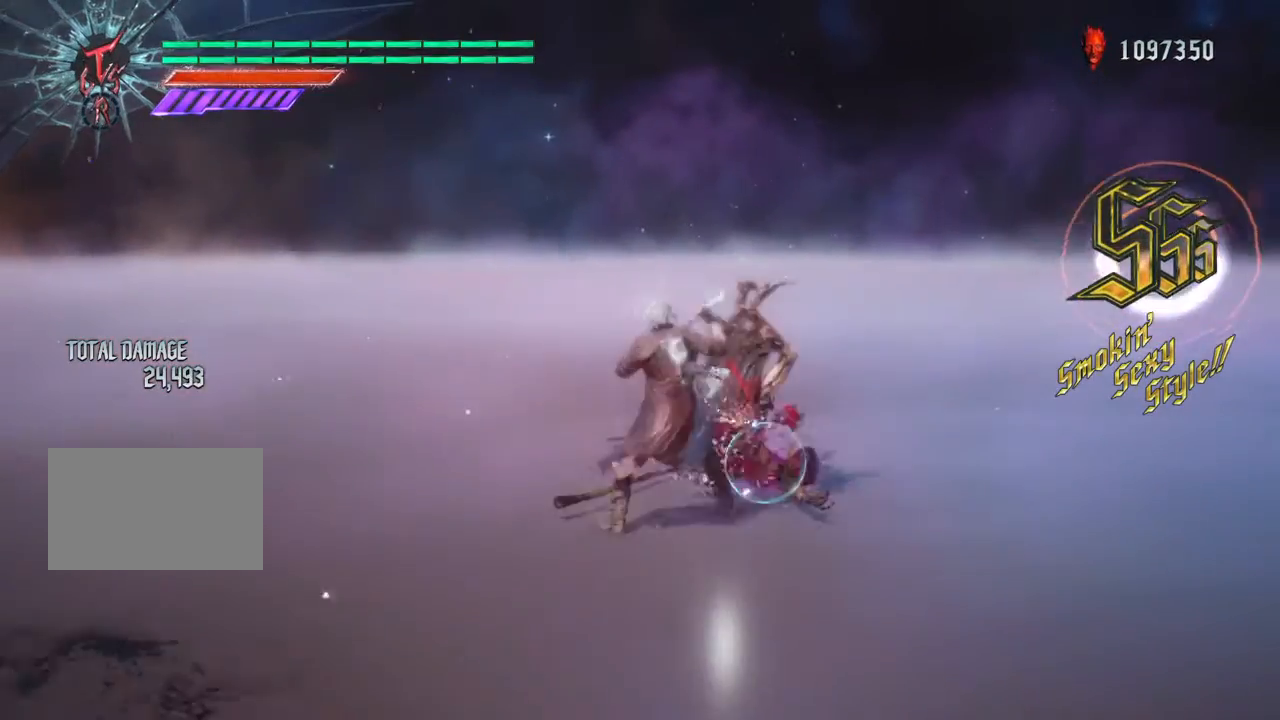
{"buttons": [], "left_stick": "center", "events": [[33, "TRIANGLE", "up"], [133, "TRIANGLE", "down"], [234, "TRIANGLE", "up"], [300, "TRIANGLE", "down"], [334, "TRIANGLE", "up"]]}
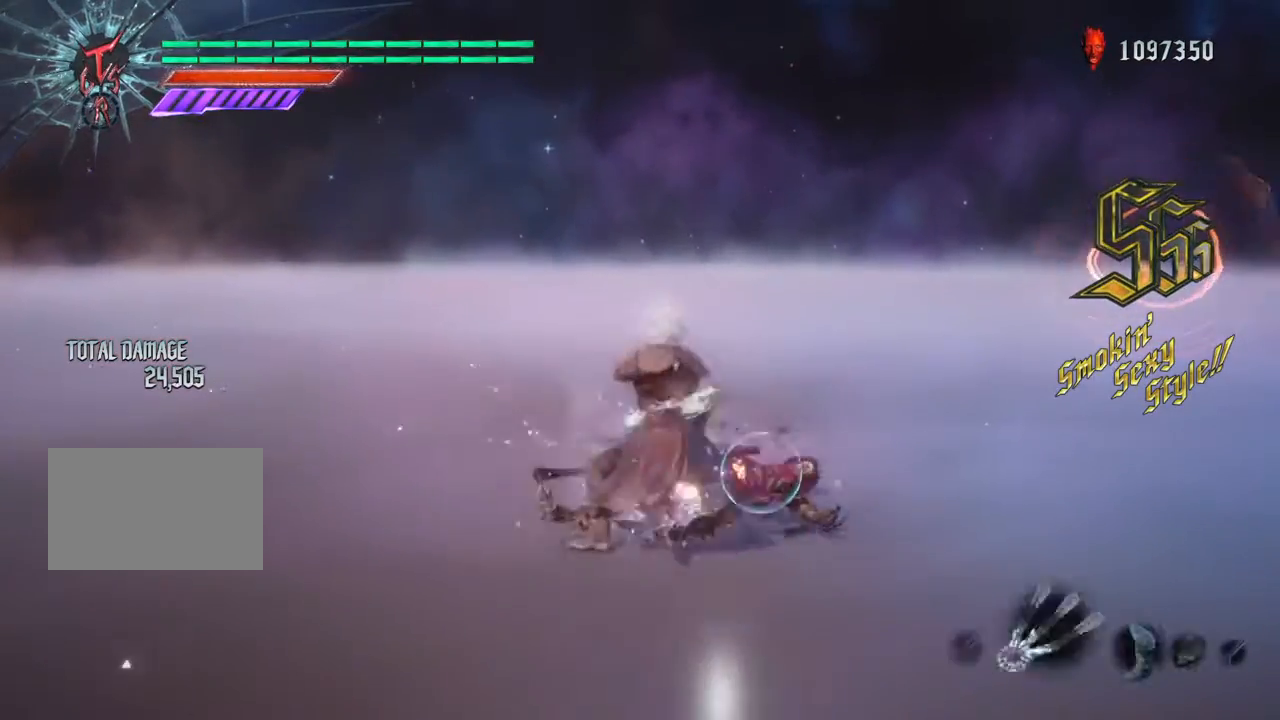
{"buttons": ["TRIANGLE"], "left_stick": "center", "events": [[266, "TRIANGLE", "down"], [367, "TRIANGLE", "up"], [500, "TRIANGLE", "down"]]}
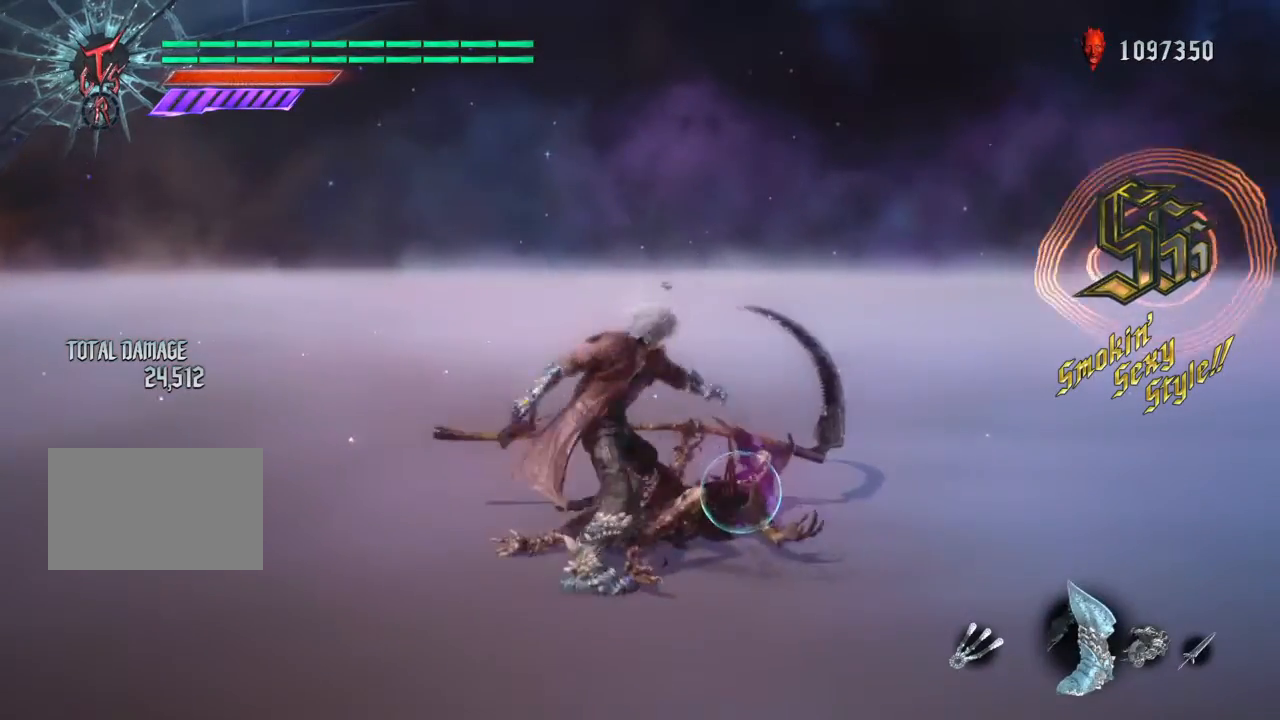
{"buttons": ["TRIANGLE"], "left_stick": "center", "events": [[33, "TRIANGLE", "up"], [400, "TRIANGLE", "down"]]}
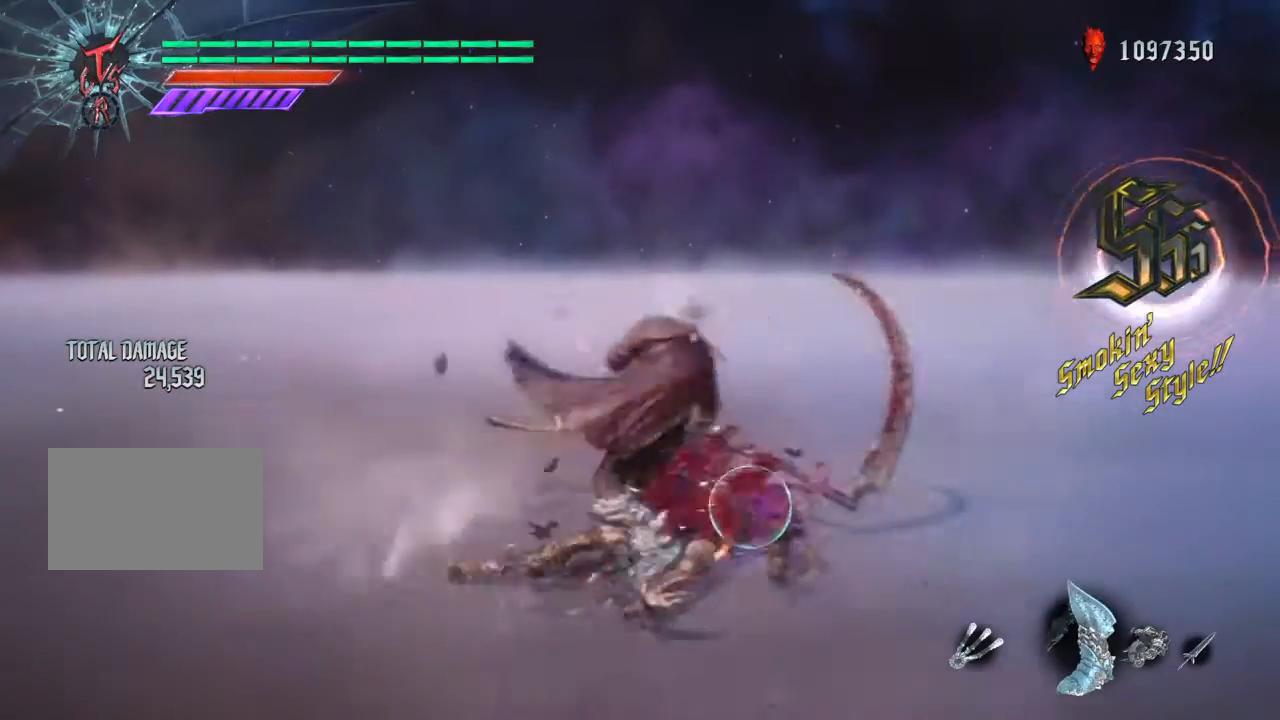
{"buttons": [], "left_stick": "center", "events": [[34, "TRIANGLE", "up"]]}
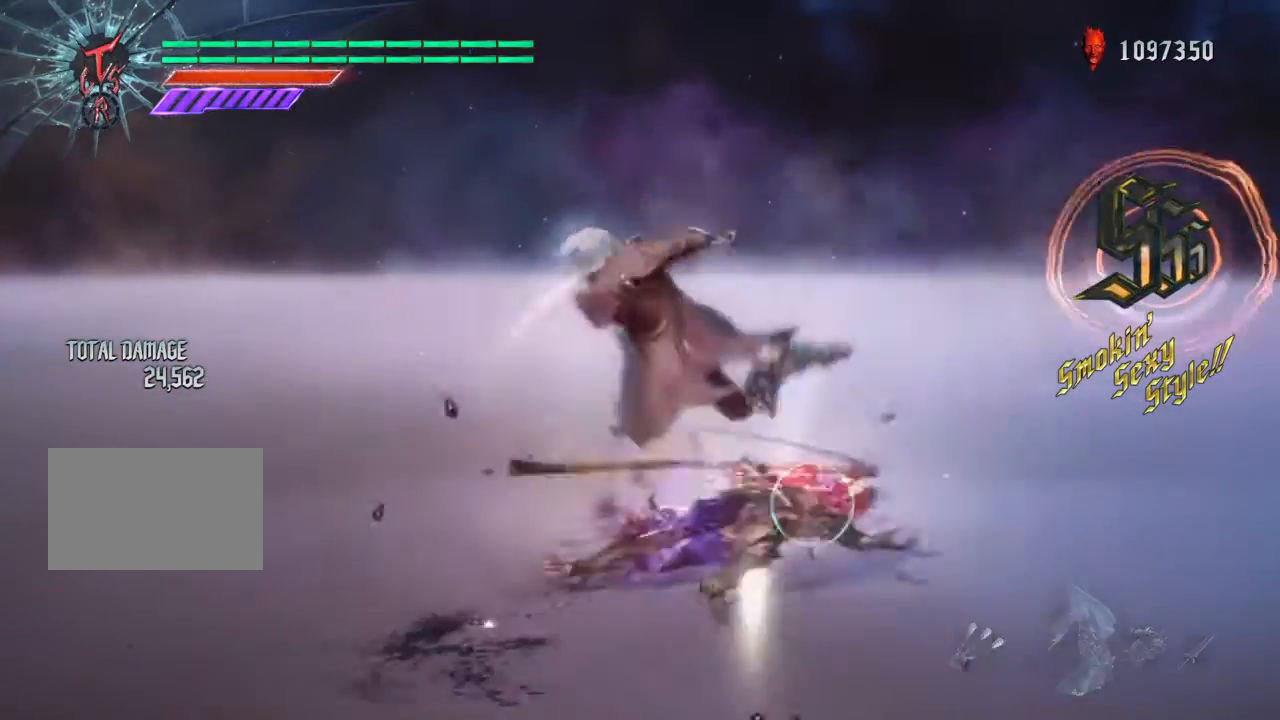
{"buttons": ["TRIANGLE"], "left_stick": "up", "events": [[100, "left_stick", "up"], [367, "TRIANGLE", "down"]]}
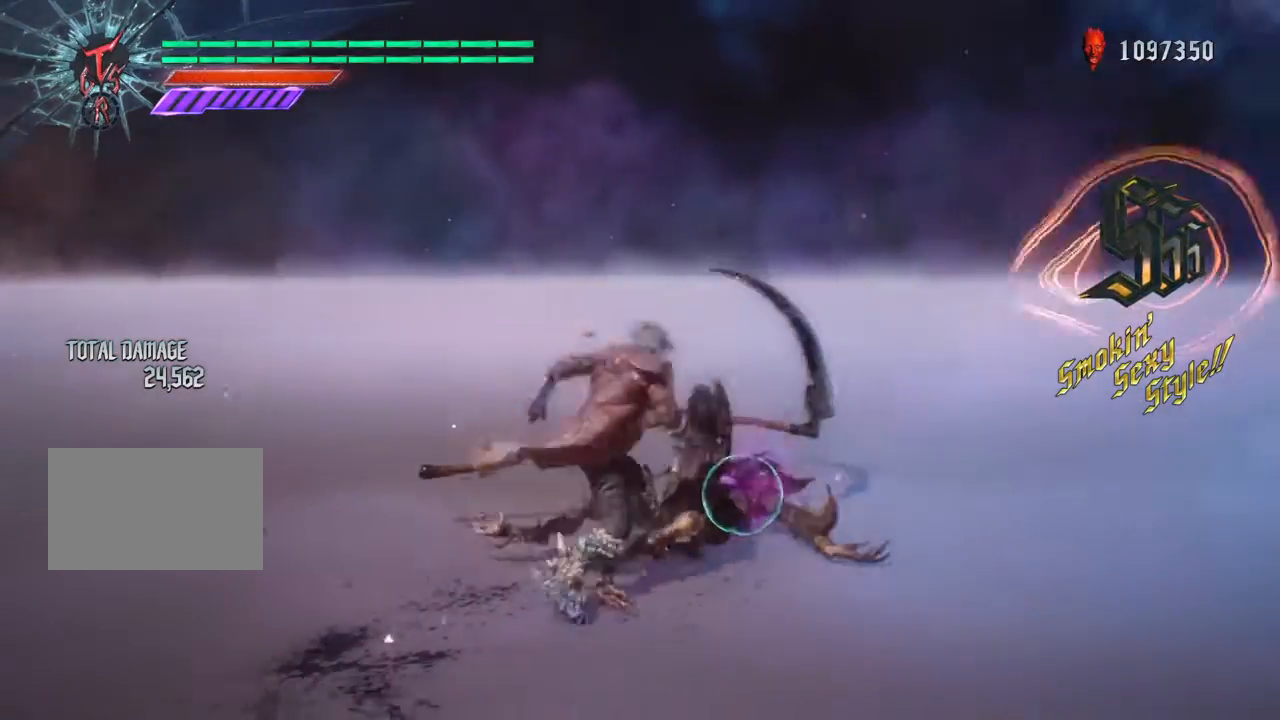
{"buttons": [], "left_stick": "center", "events": [[266, "TRIANGLE", "up"], [300, "left_stick", "center"]]}
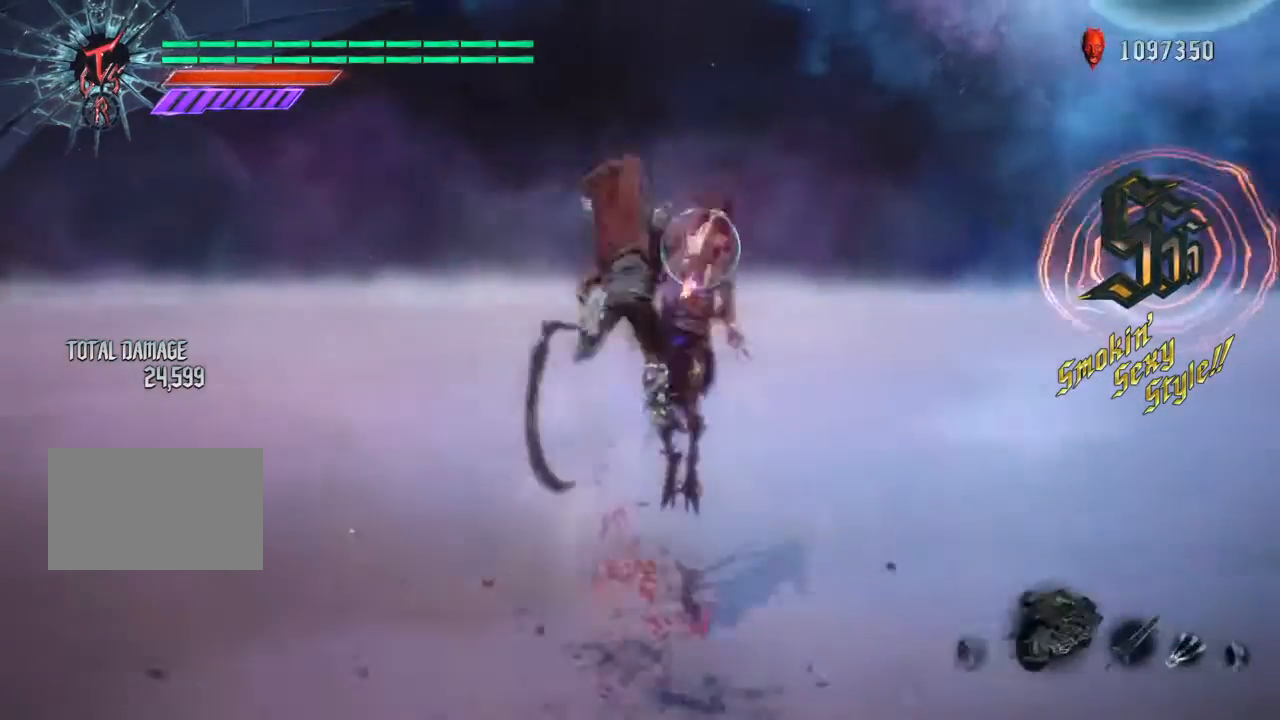
{"buttons": ["TRIANGLE"], "left_stick": "up", "events": [[167, "left_stick", "up"], [267, "TRIANGLE", "down"]]}
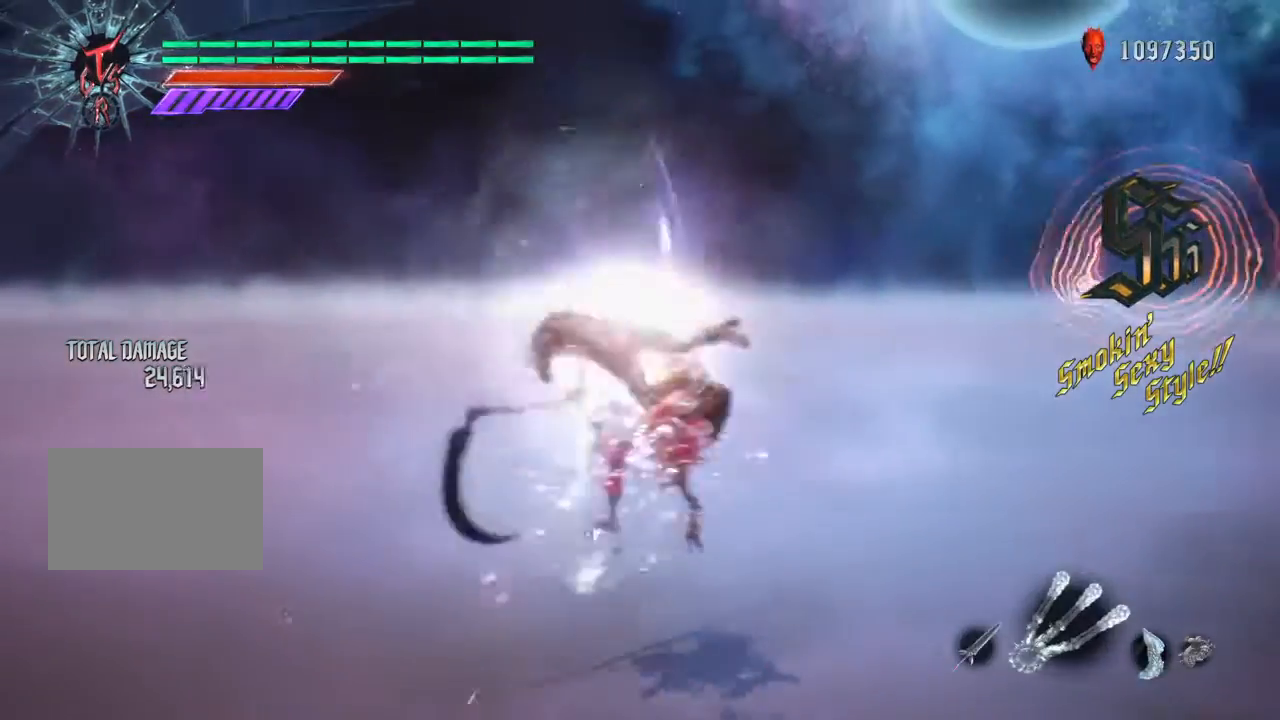
{"buttons": ["TRIANGLE"], "left_stick": "up", "events": [[301, "CROSS", "down"], [468, "CROSS", "up"]]}
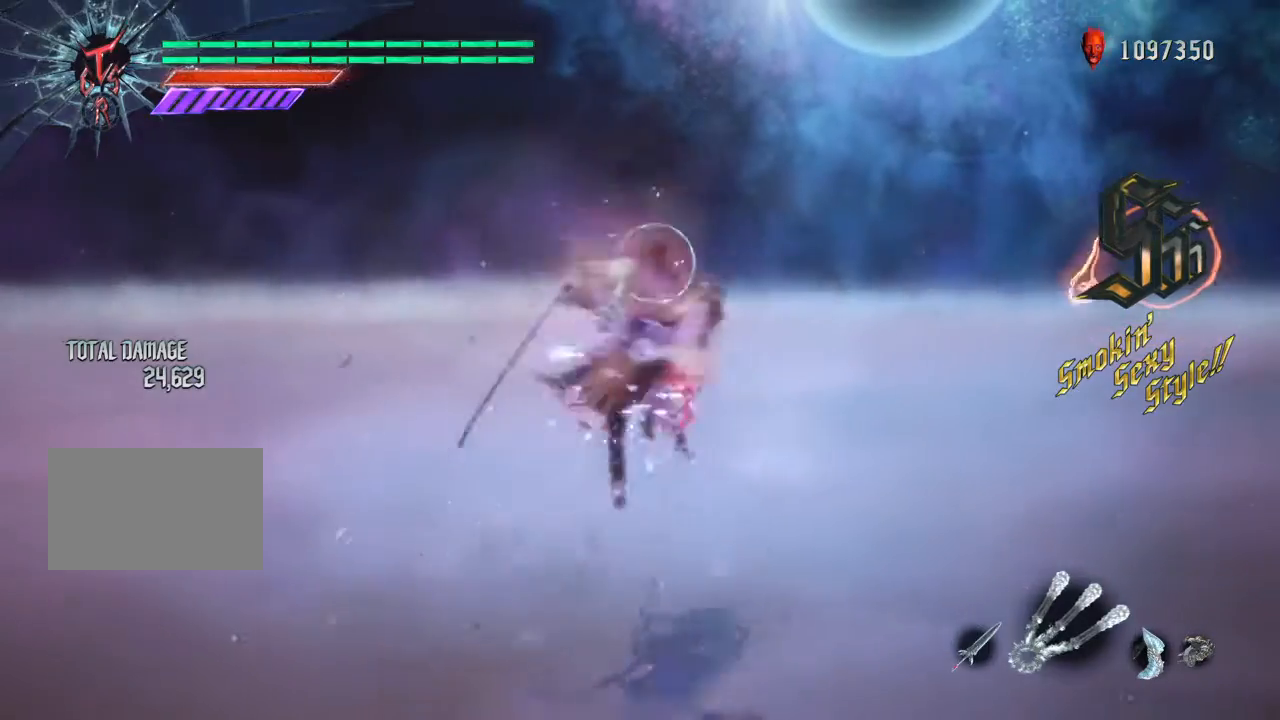
{"buttons": [], "left_stick": "up", "events": [[67, "TRIANGLE", "up"]]}
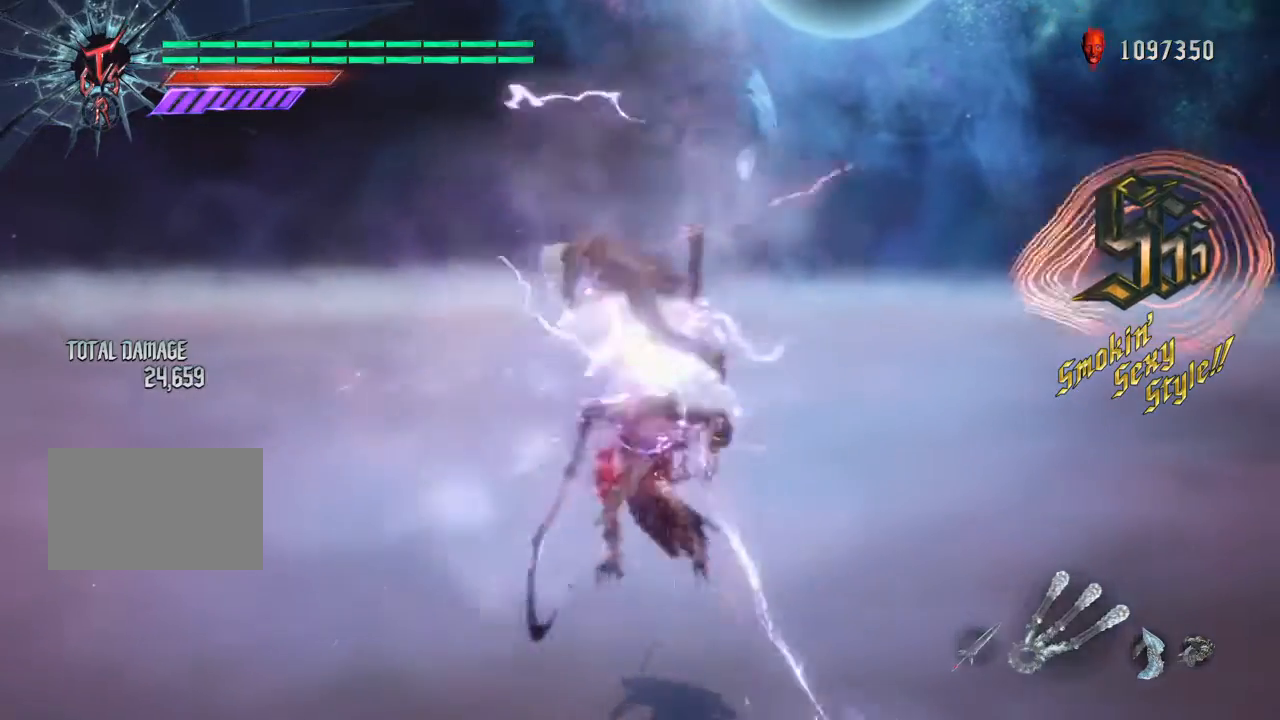
{"buttons": ["TRIANGLE"], "left_stick": "up", "events": [[100, "CROSS", "down"], [233, "CROSS", "up"], [233, "TRIANGLE", "down"]]}
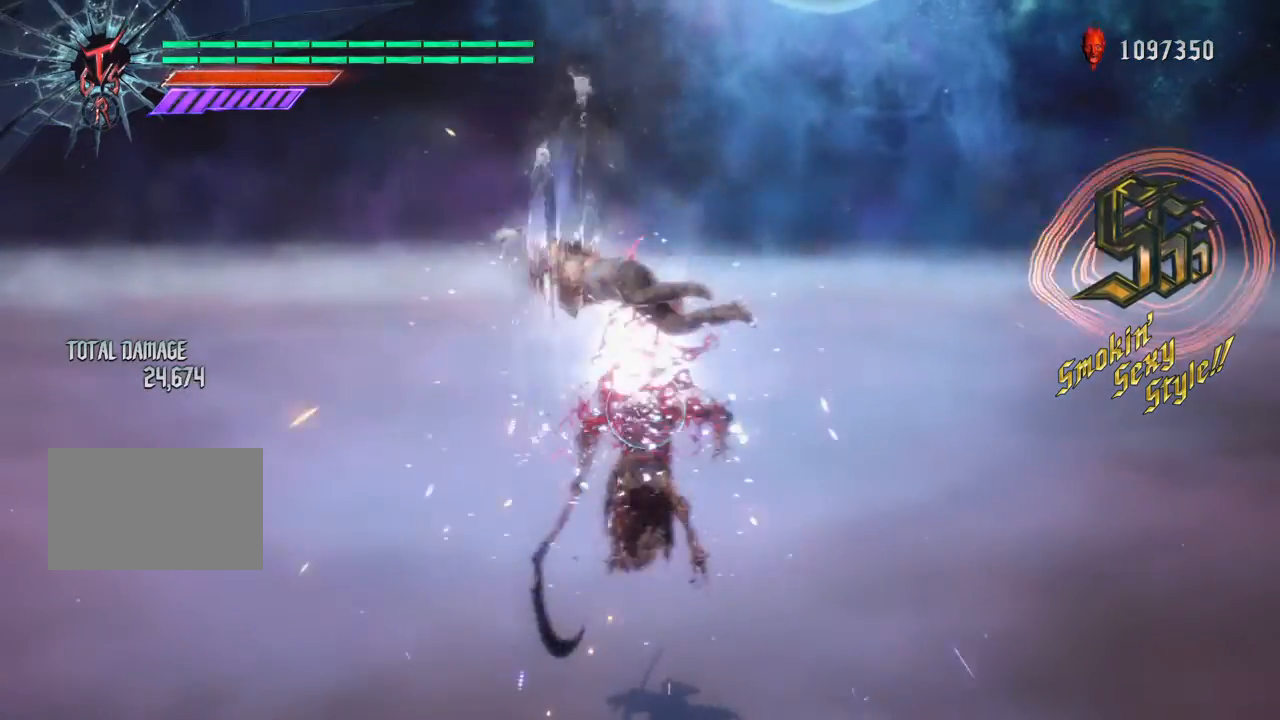
{"buttons": ["CROSS", "TRIANGLE"], "left_stick": "up", "events": [[467, "CROSS", "down"]]}
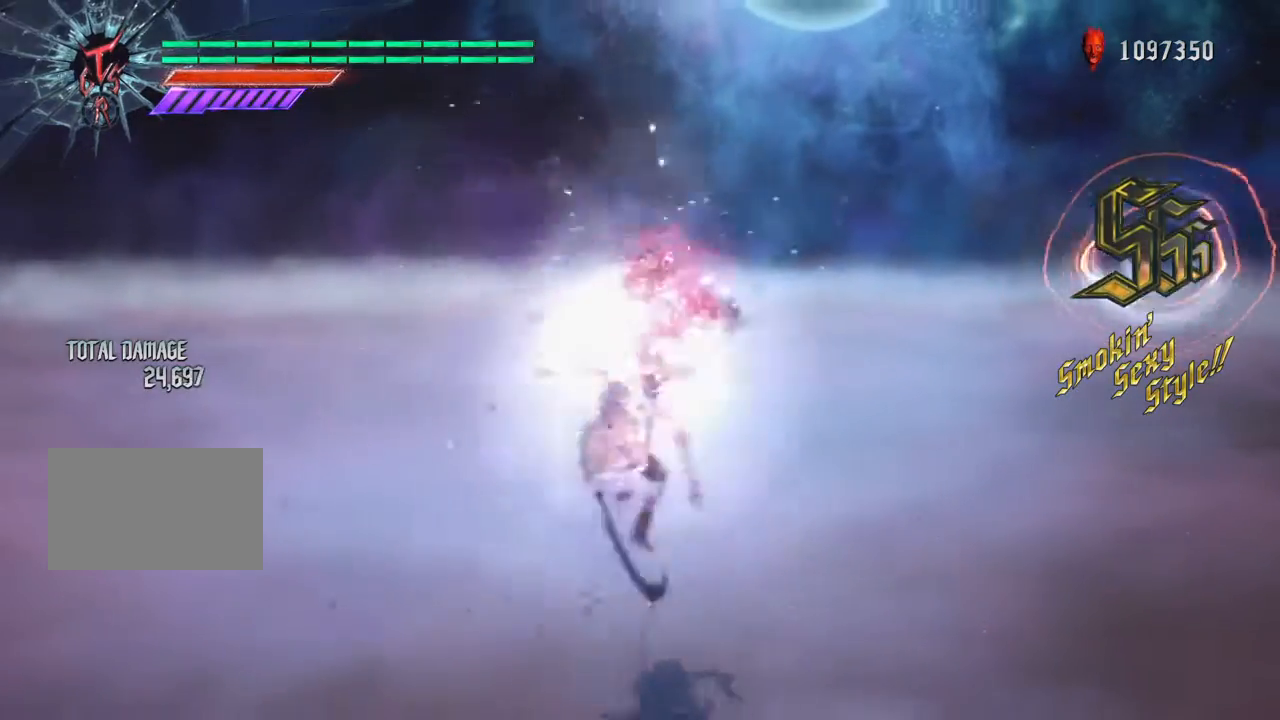
{"buttons": [], "left_stick": "up", "events": [[133, "CROSS", "up"], [133, "TRIANGLE", "up"]]}
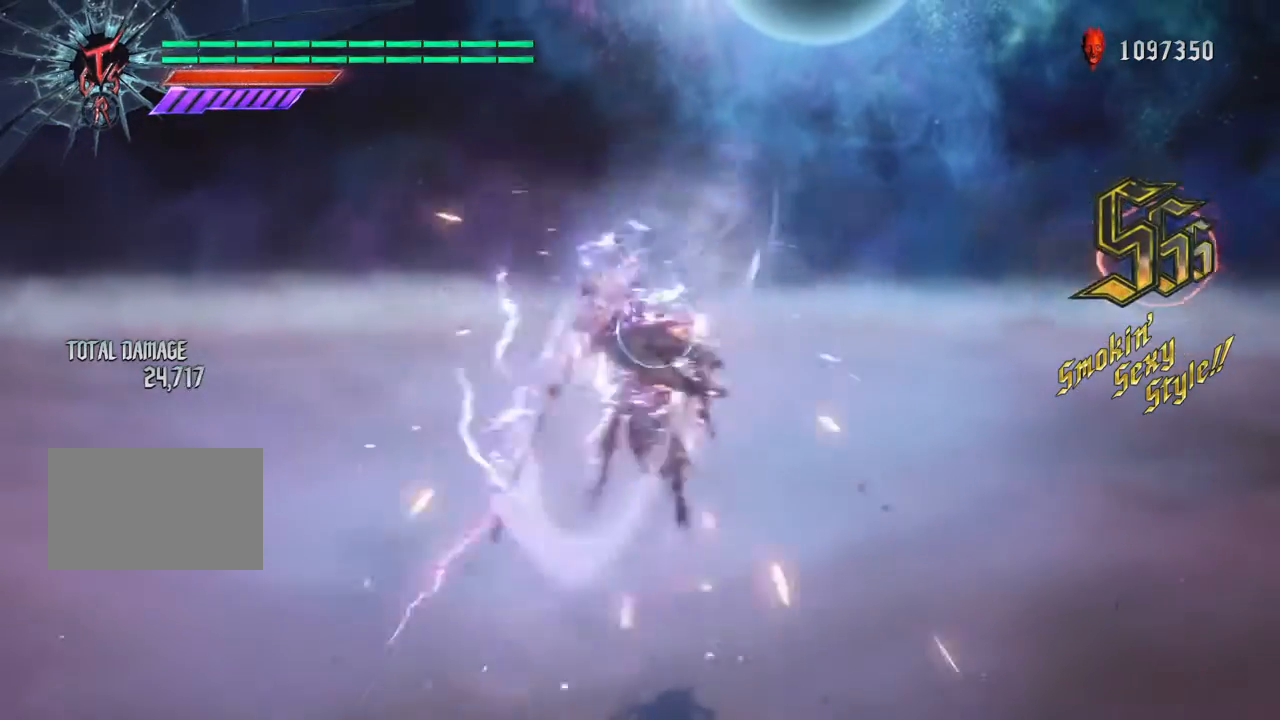
{"buttons": ["TRIANGLE"], "left_stick": "up", "events": [[200, "CROSS", "down"], [334, "TRIANGLE", "down"], [367, "CIRCLE", "down"], [434, "CIRCLE", "up"], [434, "CROSS", "up"]]}
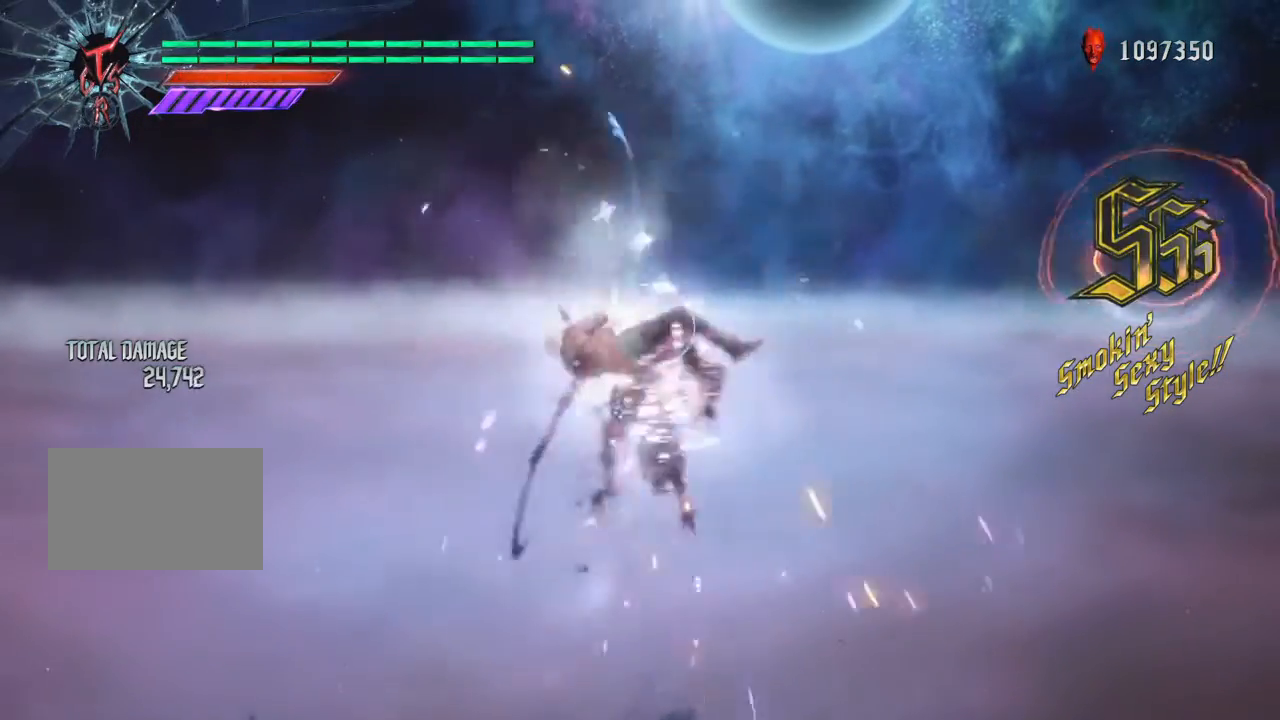
{"buttons": ["CROSS", "TRIANGLE"], "left_stick": "up", "events": [[433, "CROSS", "down"]]}
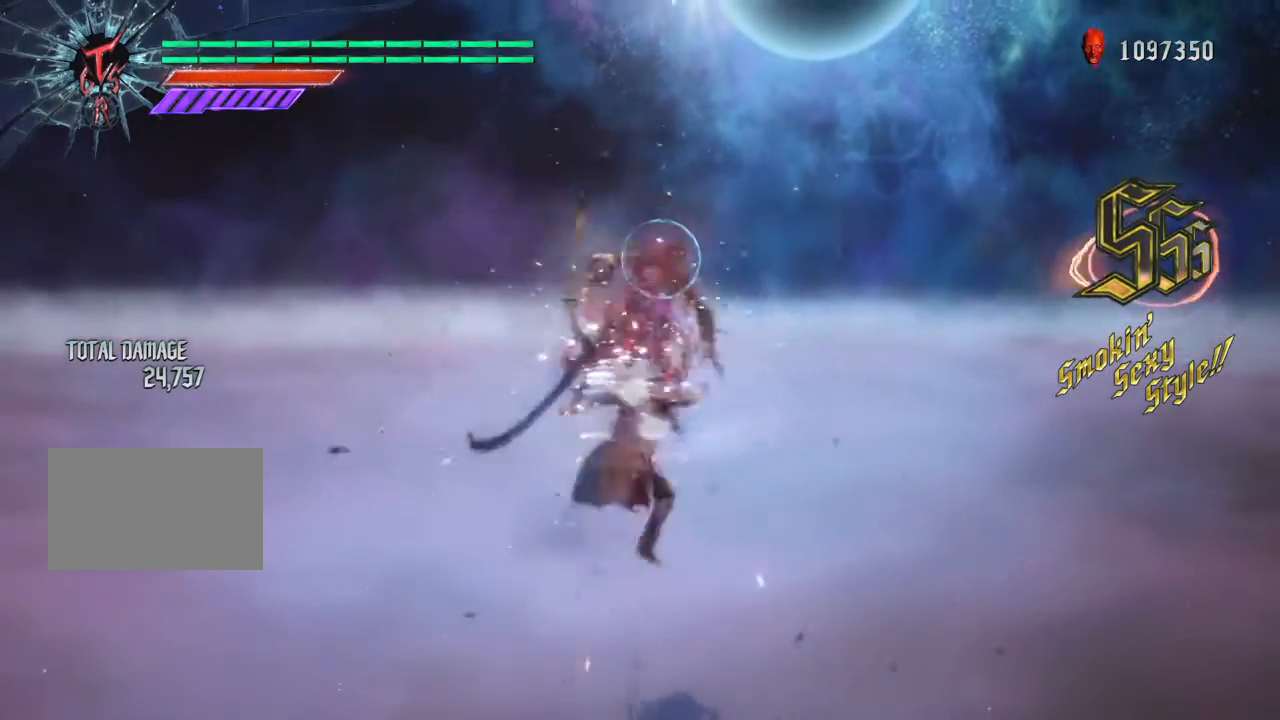
{"buttons": [], "left_stick": "up", "events": [[133, "CROSS", "up"], [167, "TRIANGLE", "up"]]}
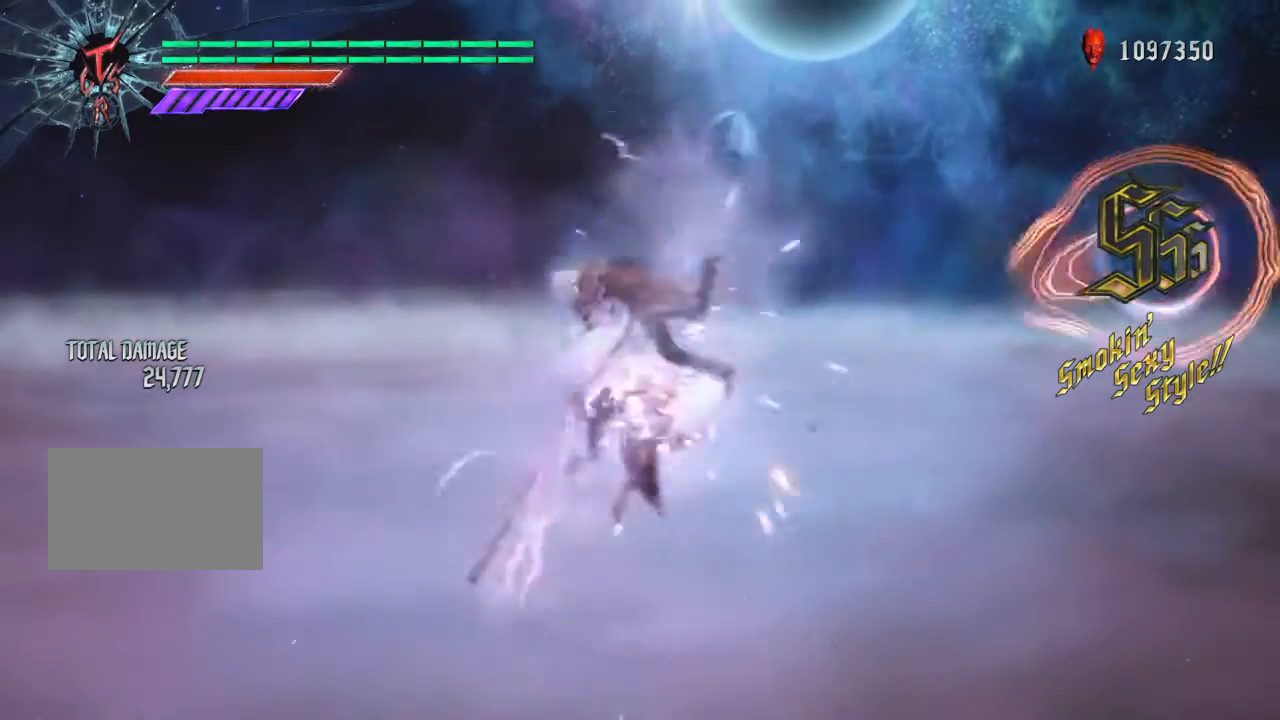
{"buttons": ["CROSS"], "left_stick": "up", "events": [[401, "CROSS", "down"]]}